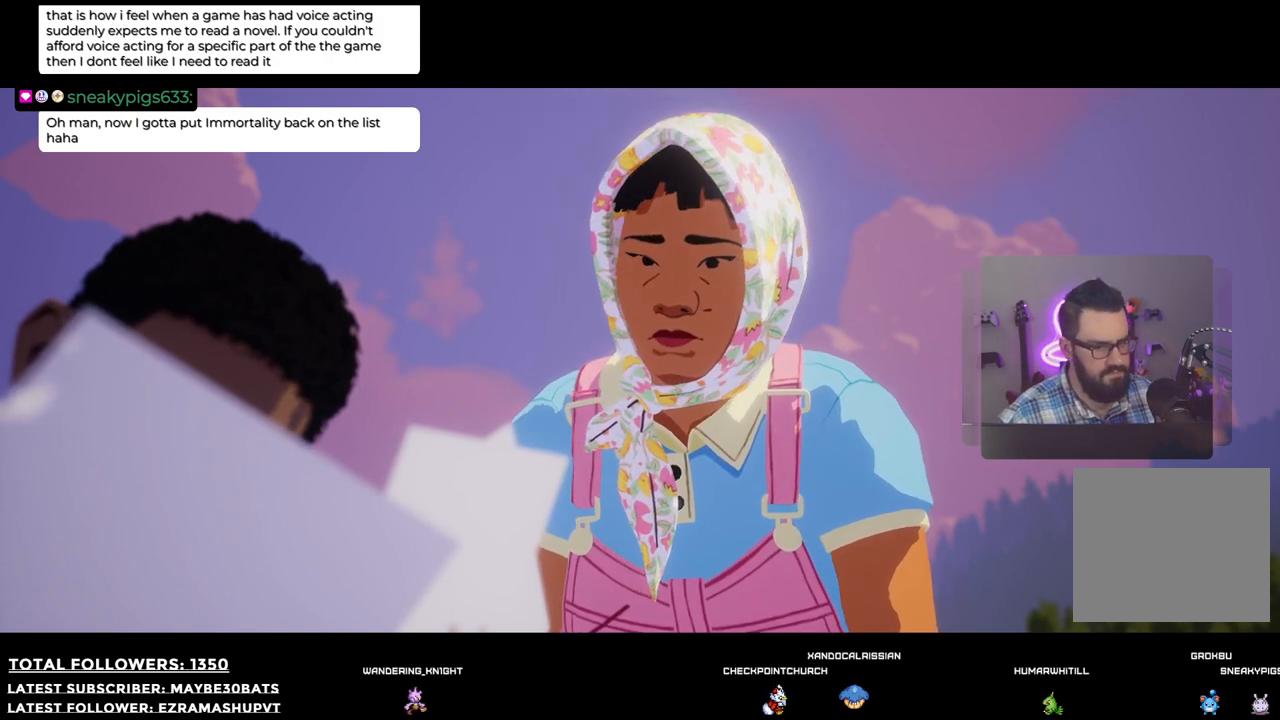
Gameplay with a controller (Xbox layout); each line is a JSON object with the inputs held at the frame after it. "events" lists button and stick changes between this image and that frame as [ms after this image, input, new state], when the widget could be followed in between.
{"buttons": [], "left_stick": "center", "right_stick": "center", "events": []}
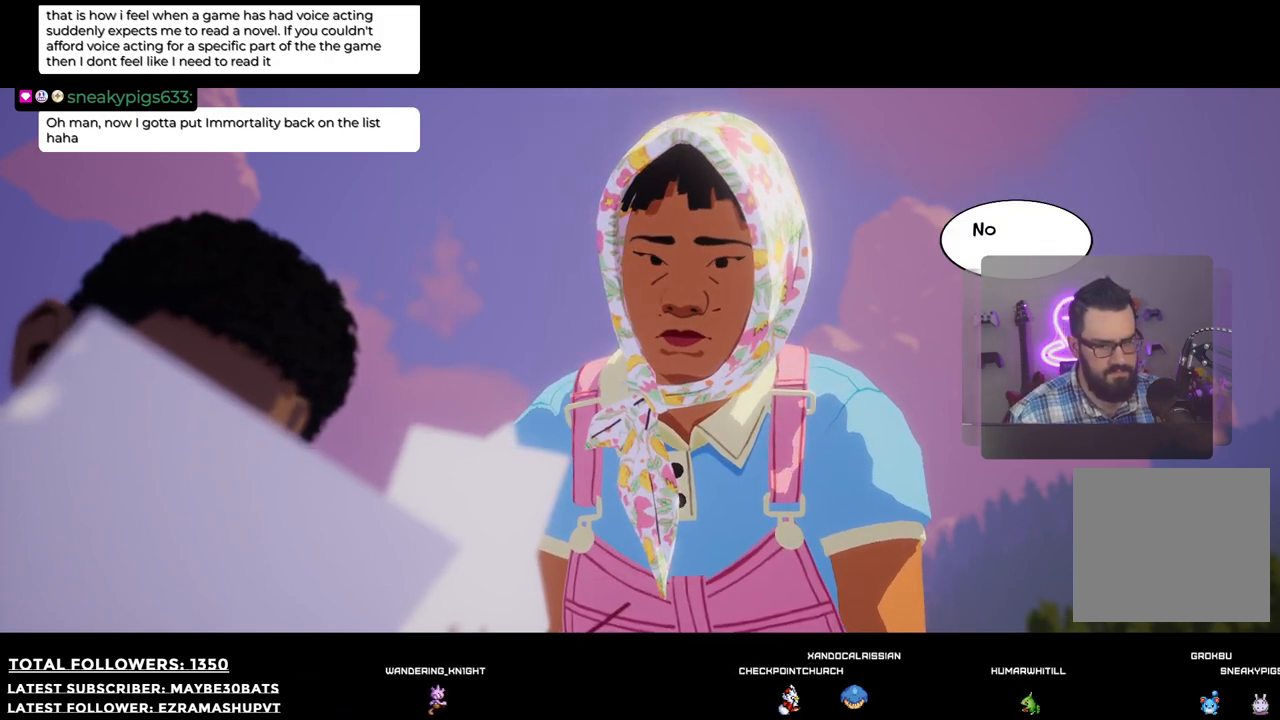
{"buttons": ["A"], "left_stick": "center", "right_stick": "center", "events": [[440, "A", "down"]]}
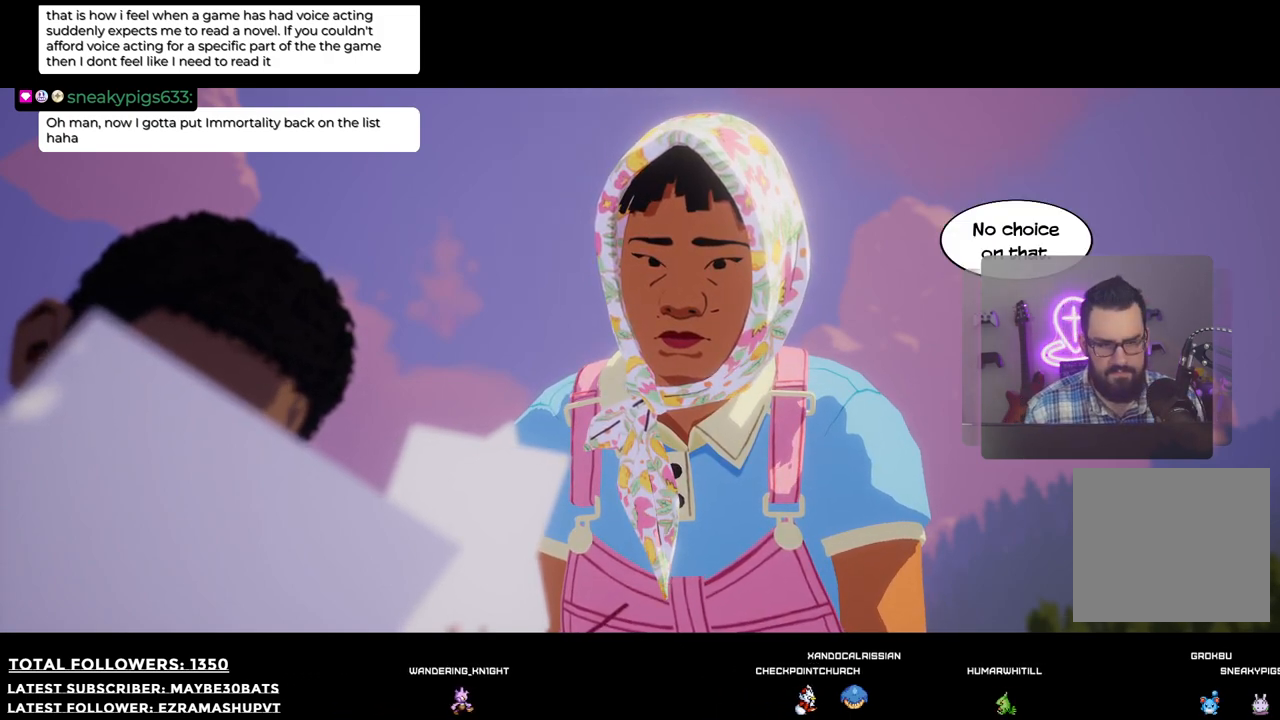
{"buttons": [], "left_stick": "center", "right_stick": "center", "events": [[73, "A", "up"]]}
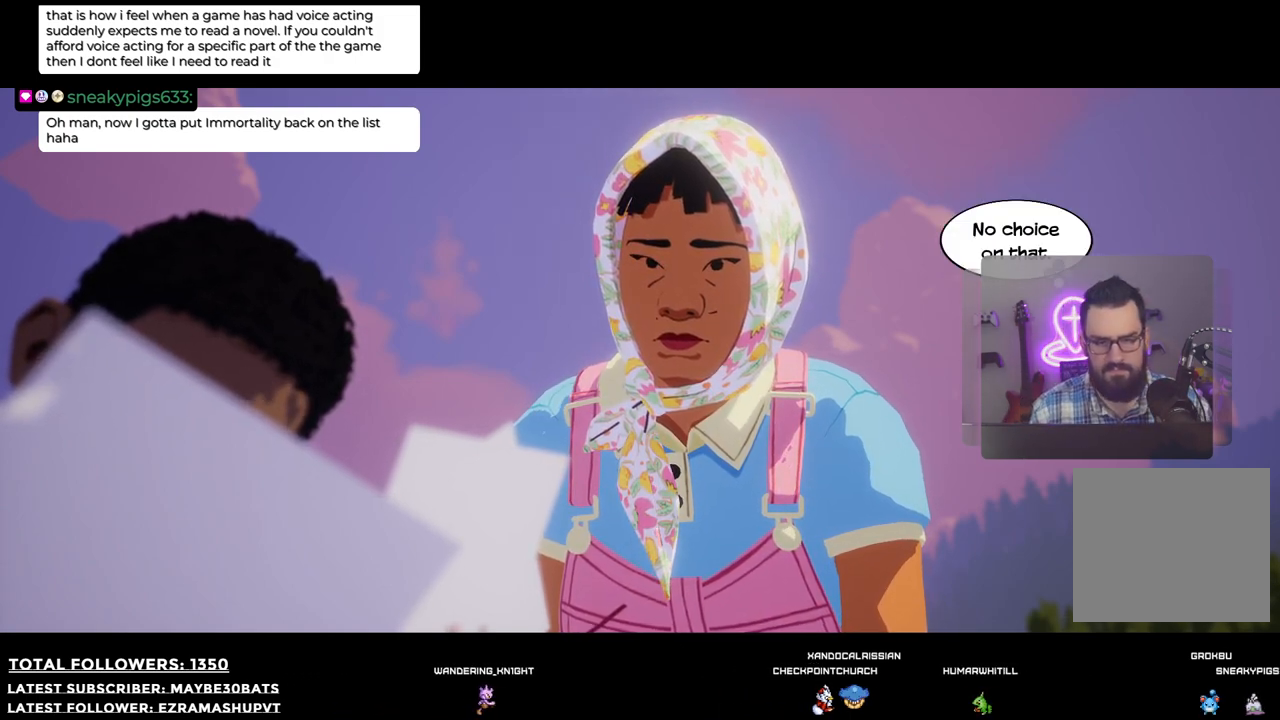
{"buttons": [], "left_stick": "center", "right_stick": "center", "events": [[275, "A", "down"], [422, "A", "up"]]}
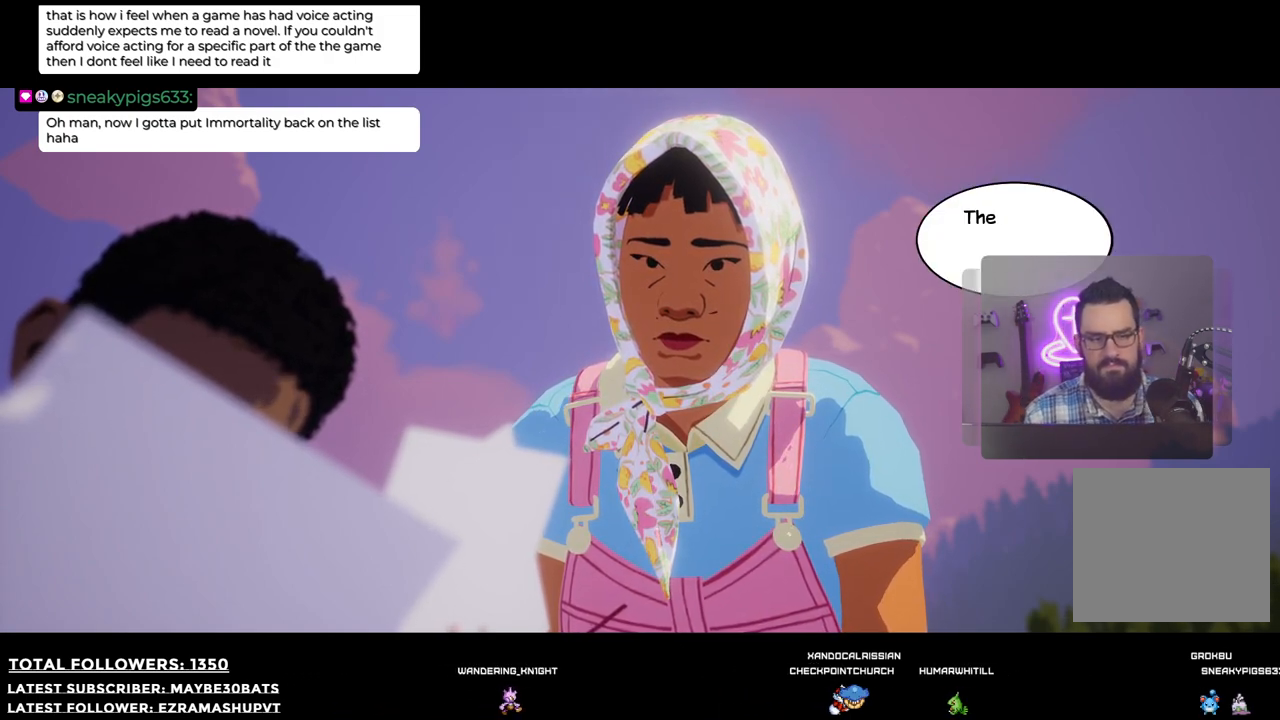
{"buttons": [], "left_stick": "center", "right_stick": "center", "events": [[220, "A", "down"], [367, "A", "up"]]}
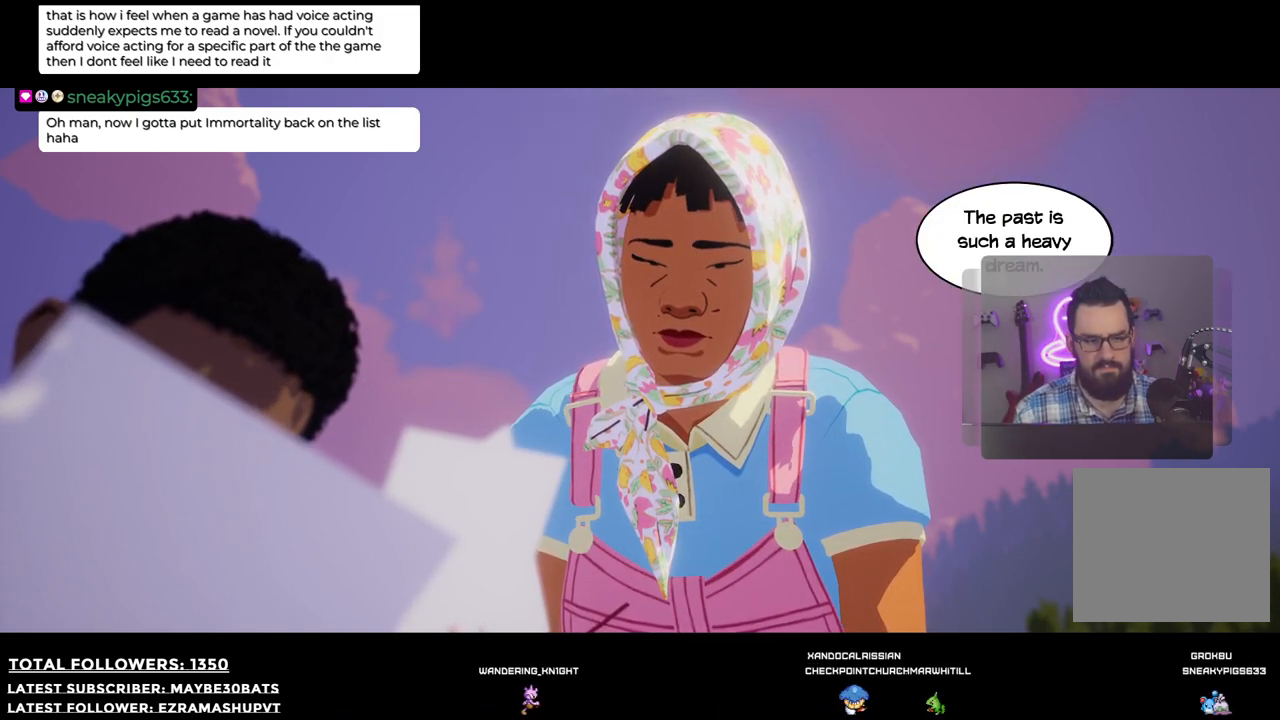
{"buttons": [], "left_stick": "center", "right_stick": "center", "events": []}
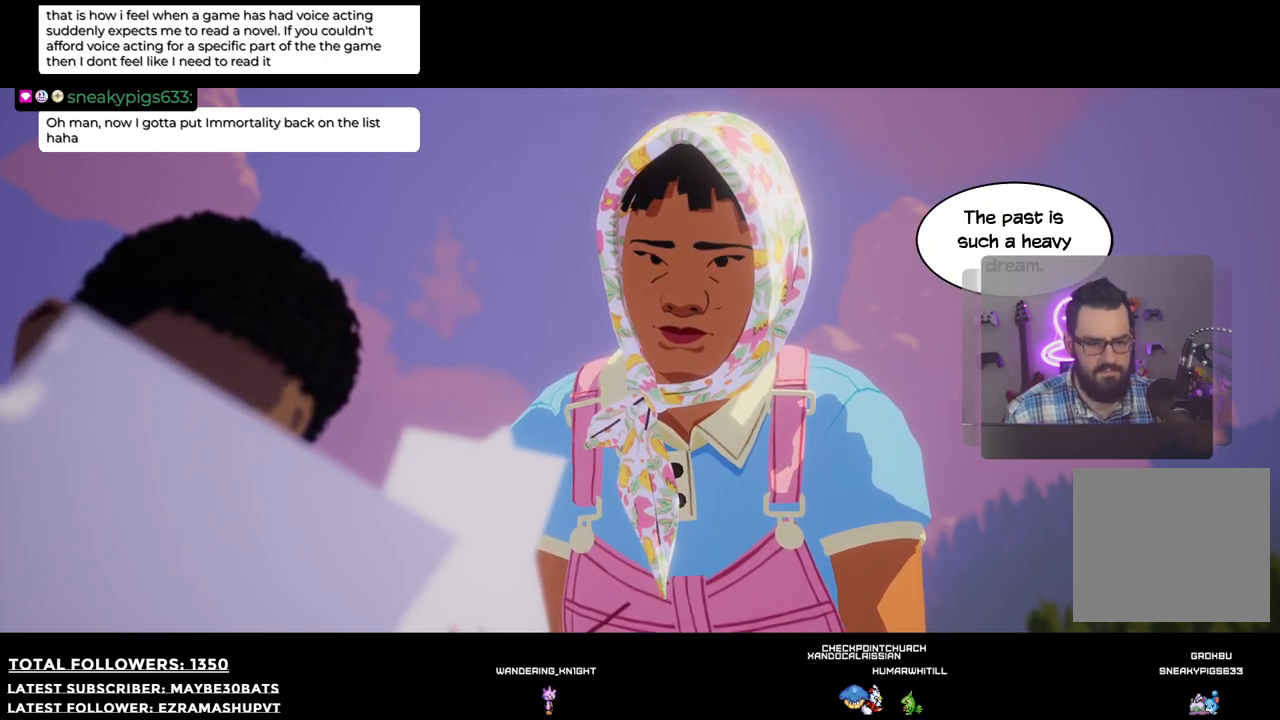
{"buttons": [], "left_stick": "center", "right_stick": "center", "events": []}
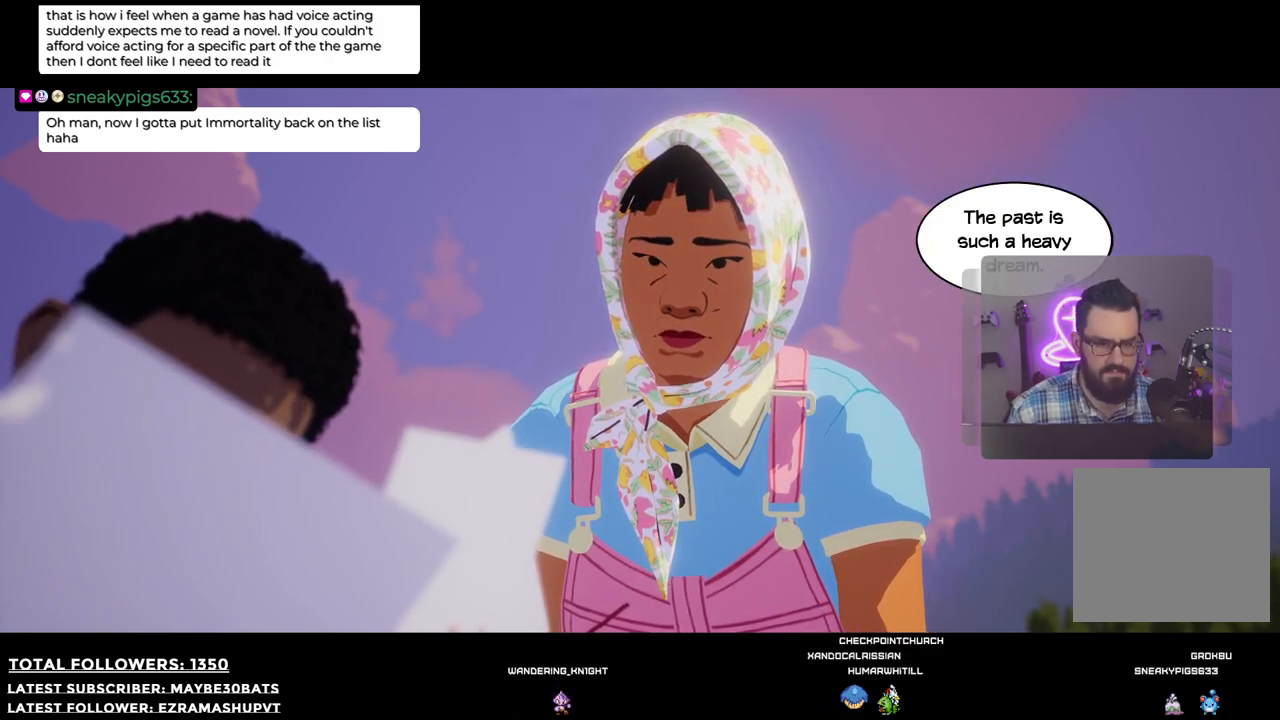
{"buttons": [], "left_stick": "center", "right_stick": "center", "events": [[293, "A", "down"], [458, "A", "up"]]}
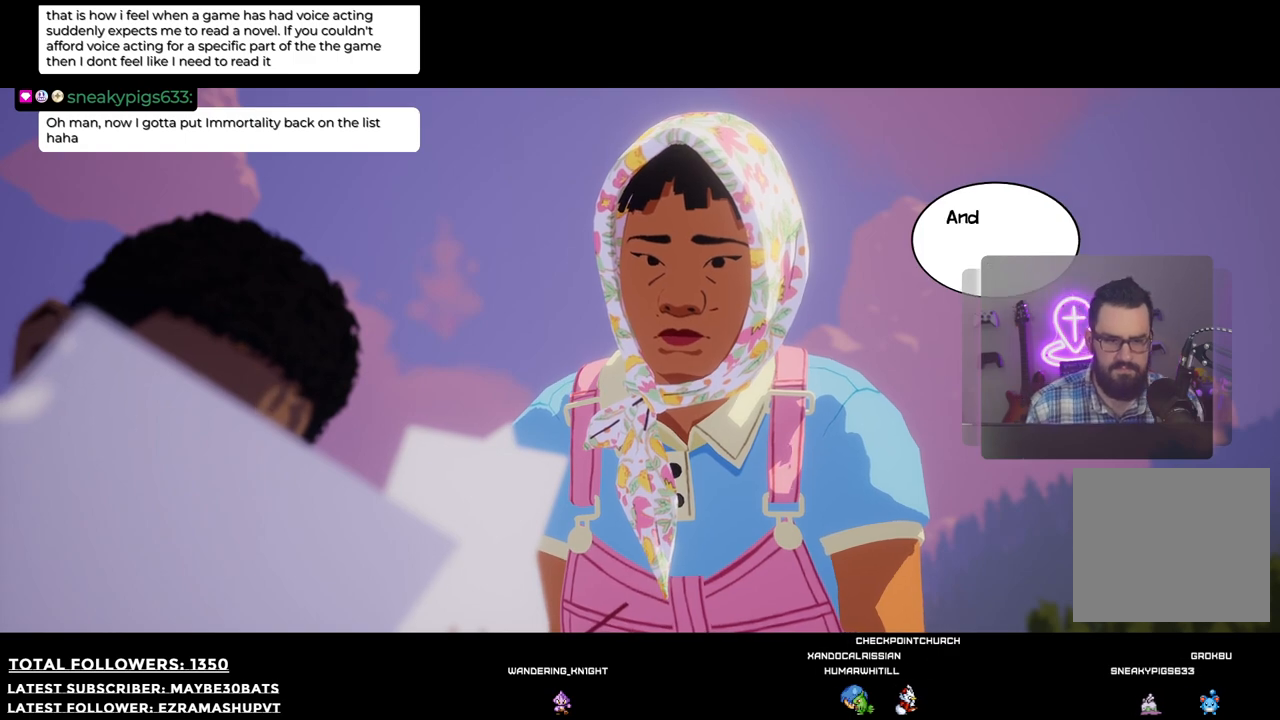
{"buttons": [], "left_stick": "center", "right_stick": "center", "events": [[184, "A", "down"], [294, "A", "up"]]}
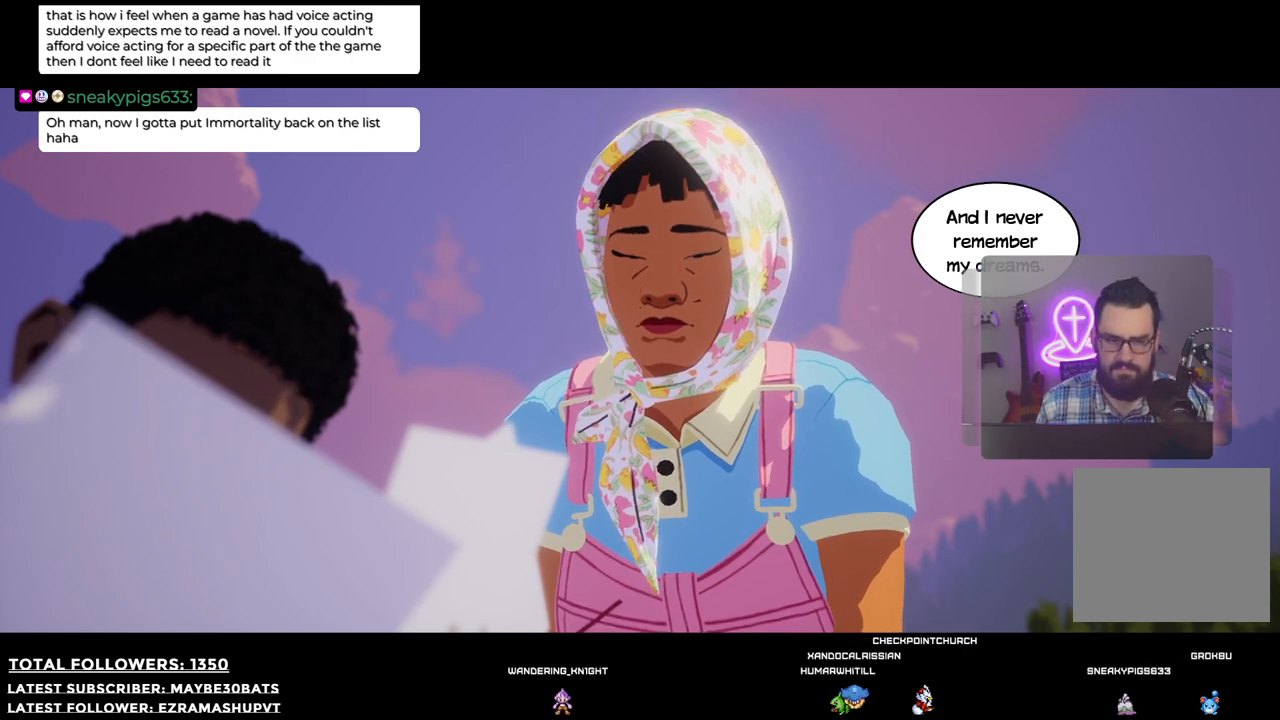
{"buttons": [], "left_stick": "center", "right_stick": "center", "events": []}
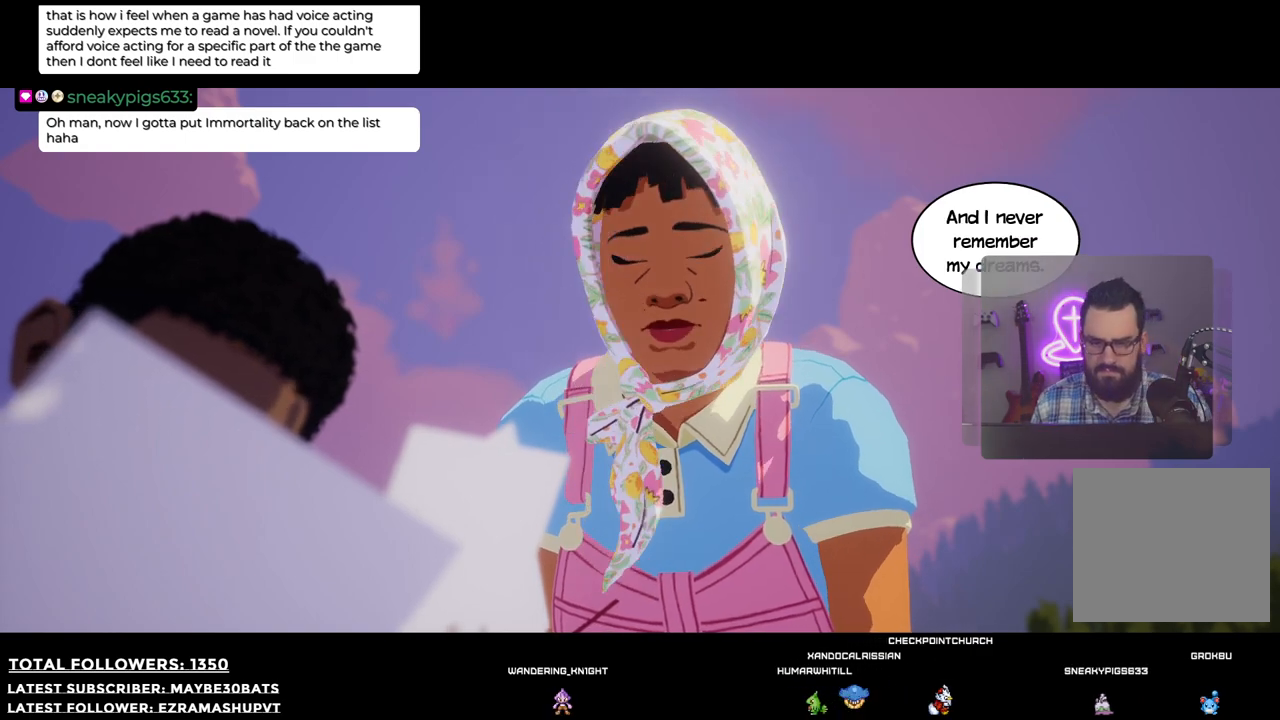
{"buttons": [], "left_stick": "center", "right_stick": "center", "events": []}
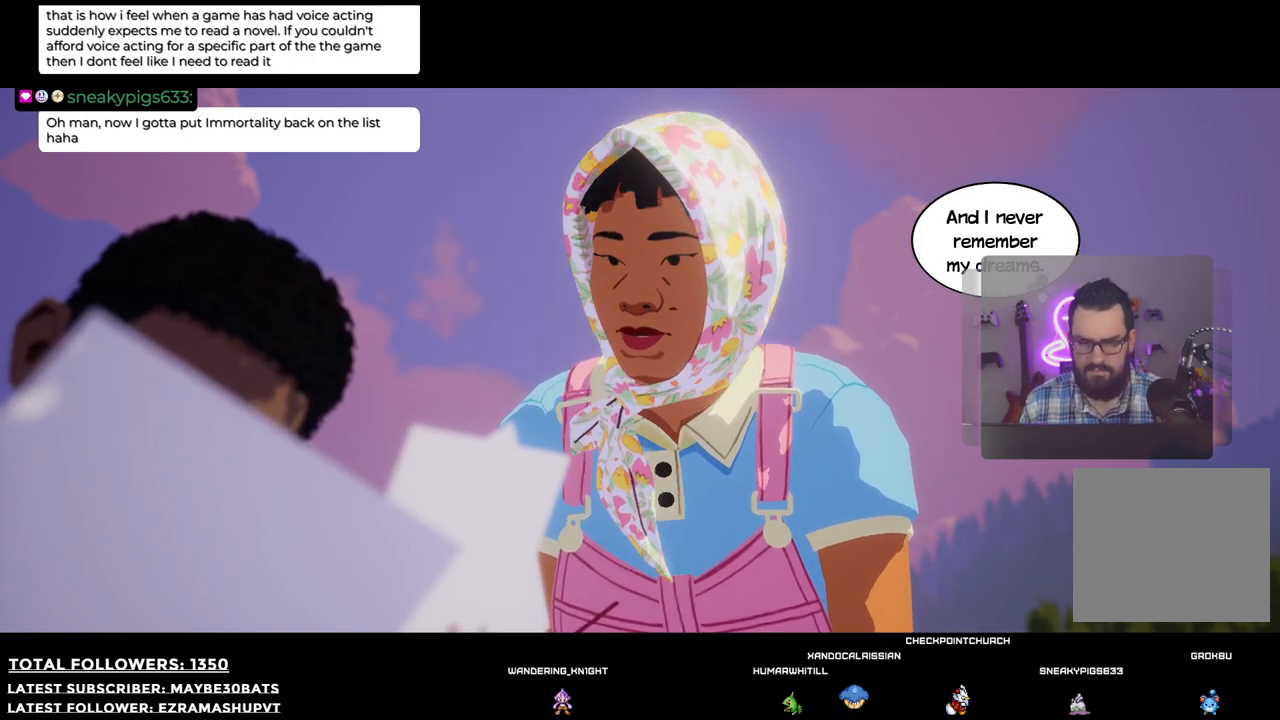
{"buttons": [], "left_stick": "center", "right_stick": "center", "events": [[293, "A", "down"], [403, "A", "up"], [422, "A", "down"], [440, "A", "up"]]}
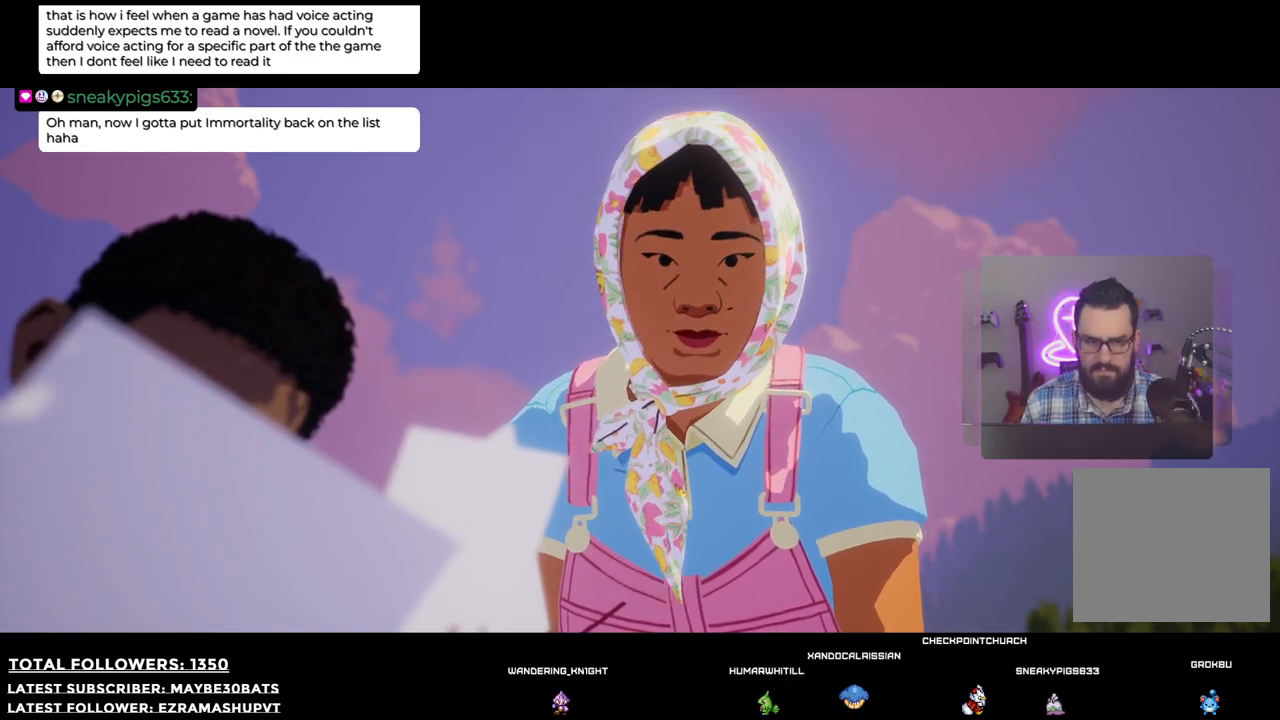
{"buttons": [], "left_stick": "center", "right_stick": "center", "events": [[184, "A", "down"], [330, "A", "up"]]}
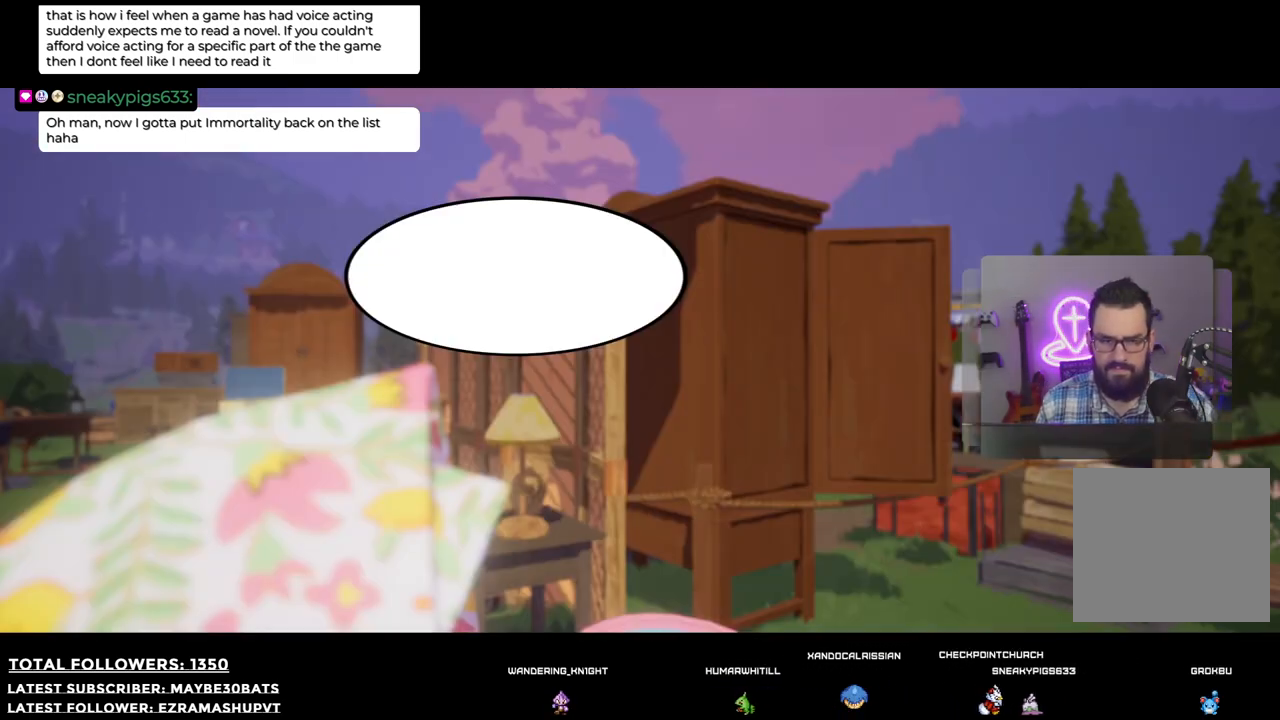
{"buttons": [], "left_stick": "center", "right_stick": "center", "events": []}
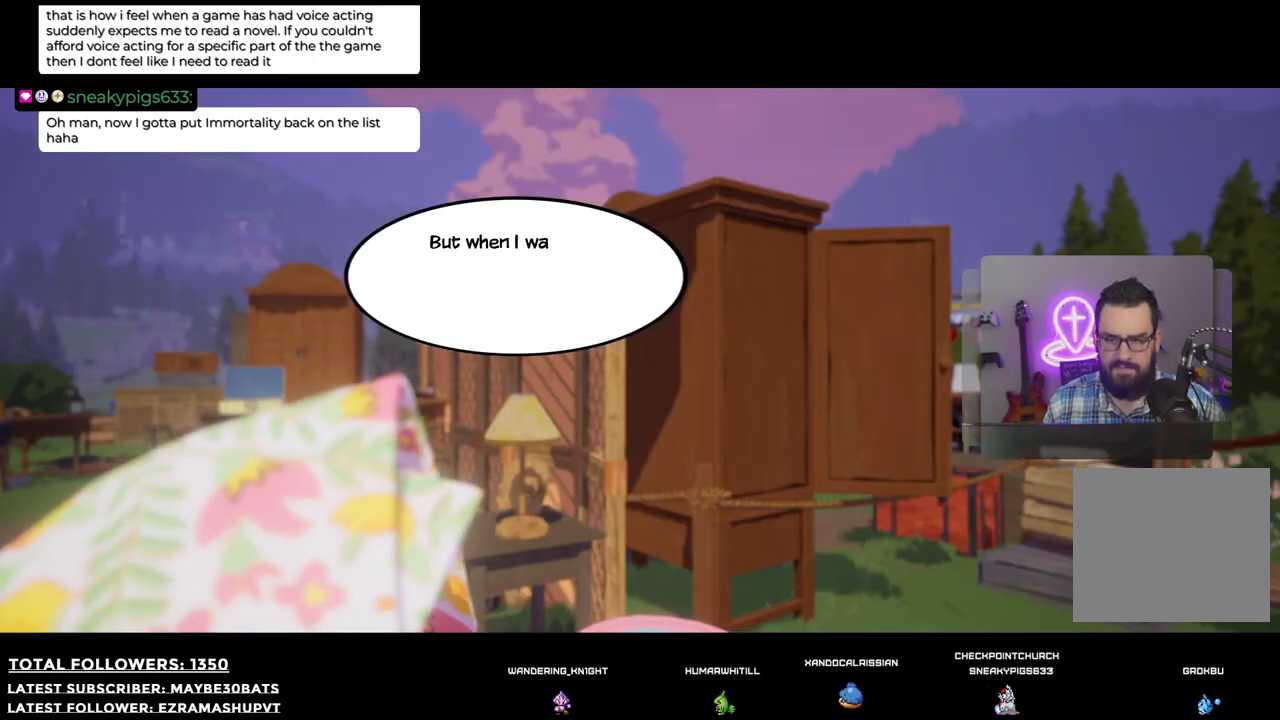
{"buttons": [], "left_stick": "center", "right_stick": "center", "events": [[110, "A", "down"], [202, "A", "up"]]}
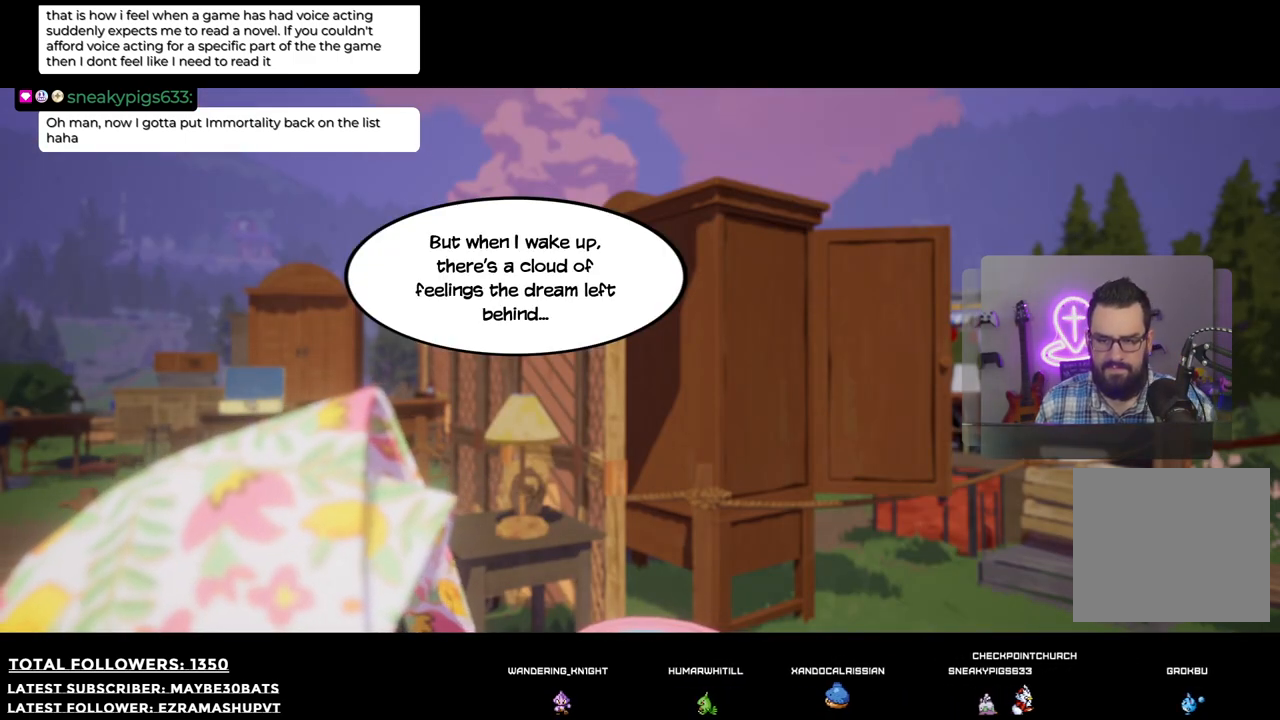
{"buttons": [], "left_stick": "center", "right_stick": "center", "events": []}
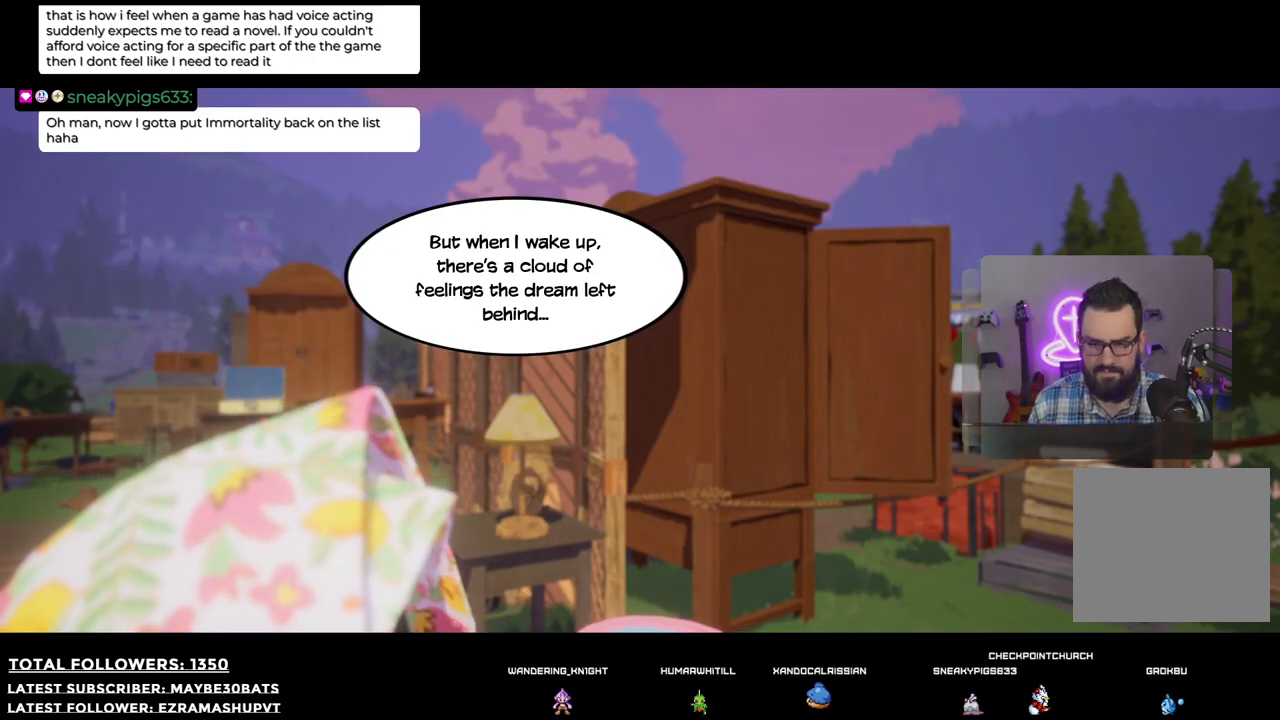
{"buttons": [], "left_stick": "center", "right_stick": "center", "events": []}
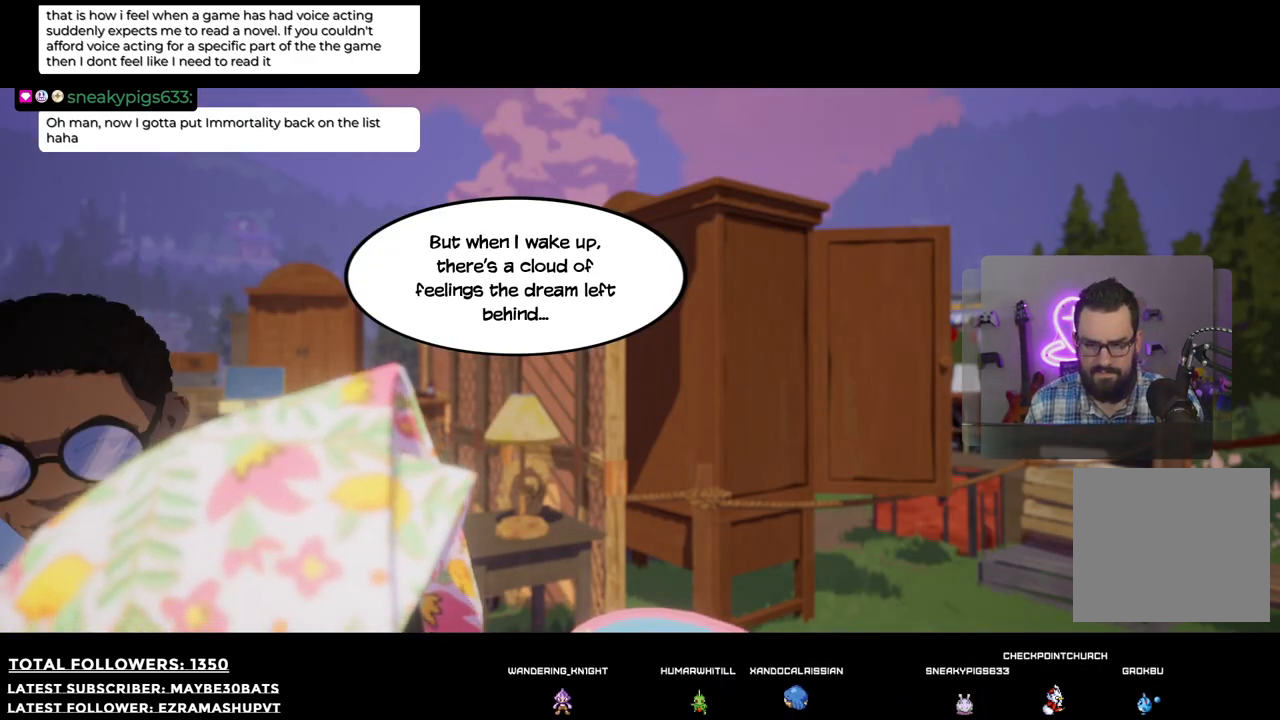
{"buttons": [], "left_stick": "center", "right_stick": "center", "events": []}
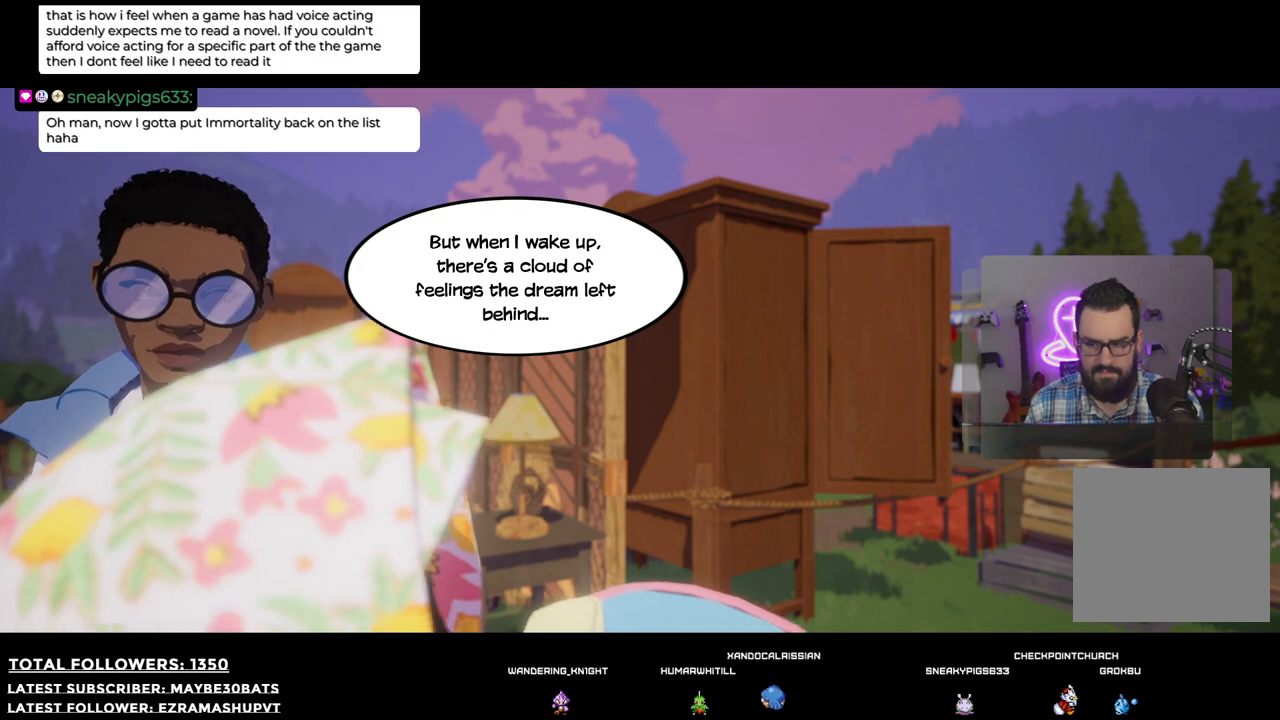
{"buttons": [], "left_stick": "center", "right_stick": "center", "events": []}
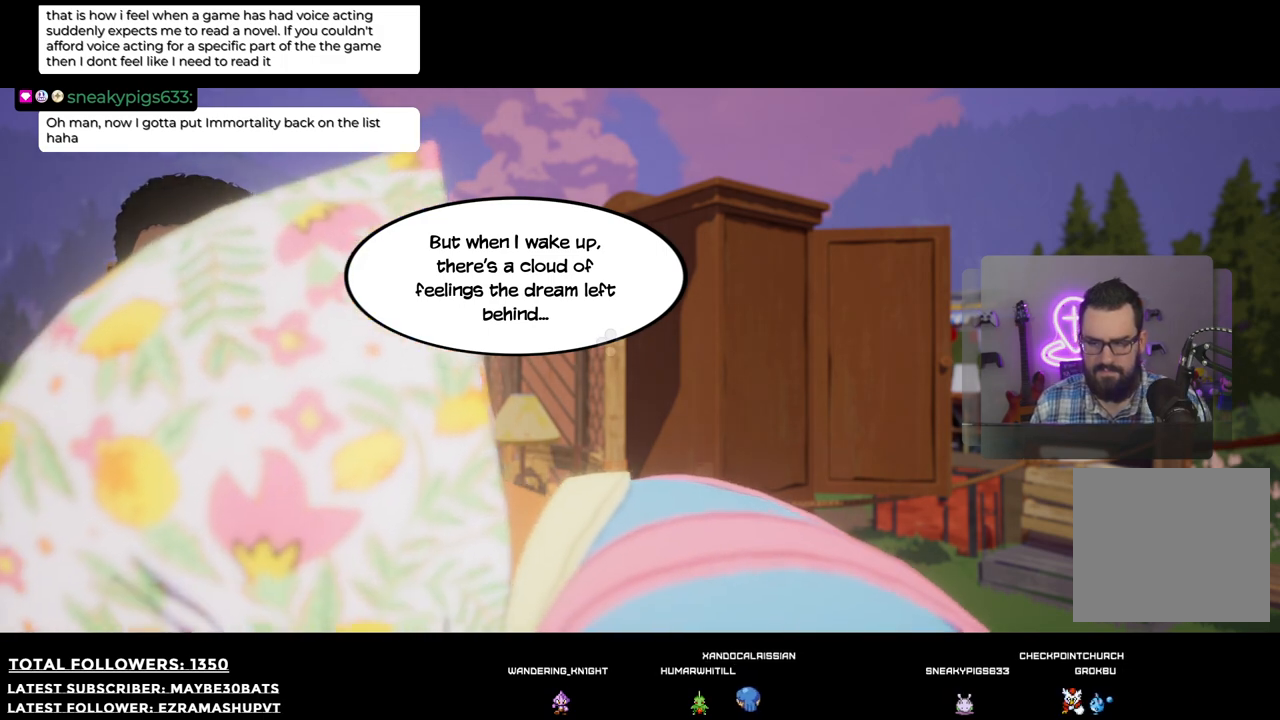
{"buttons": [], "left_stick": "center", "right_stick": "center", "events": []}
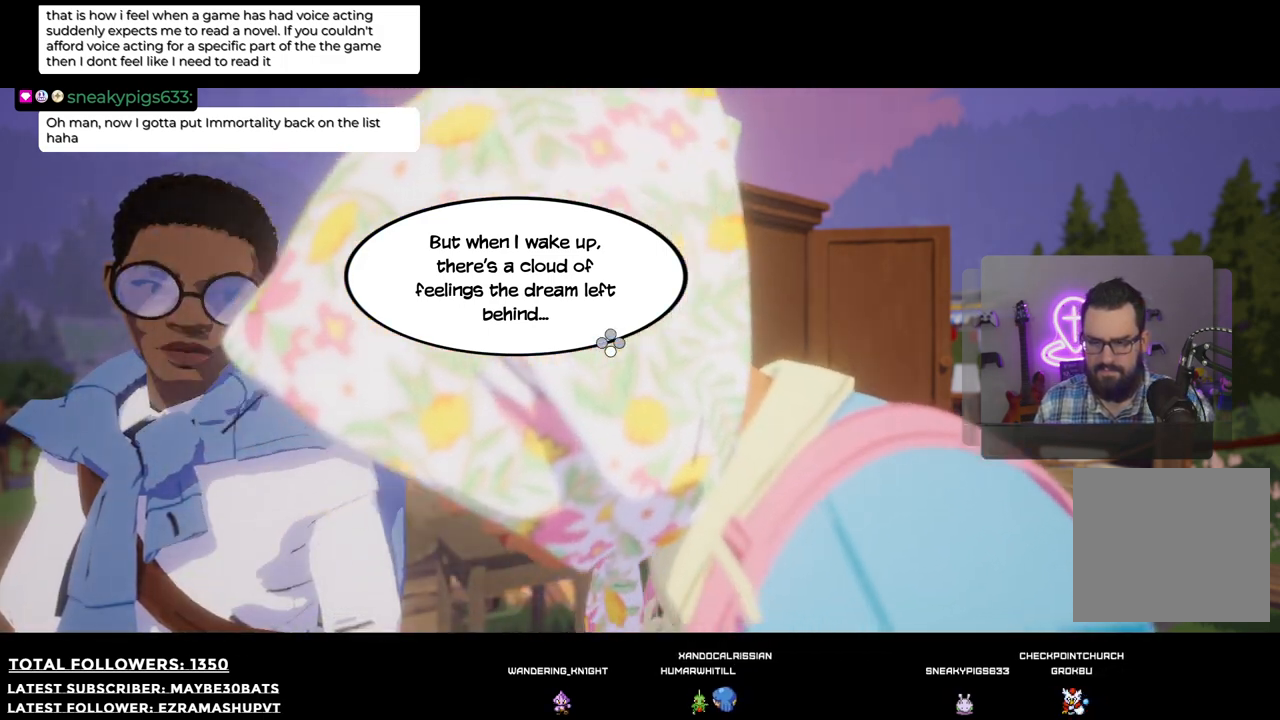
{"buttons": [], "left_stick": "center", "right_stick": "center", "events": []}
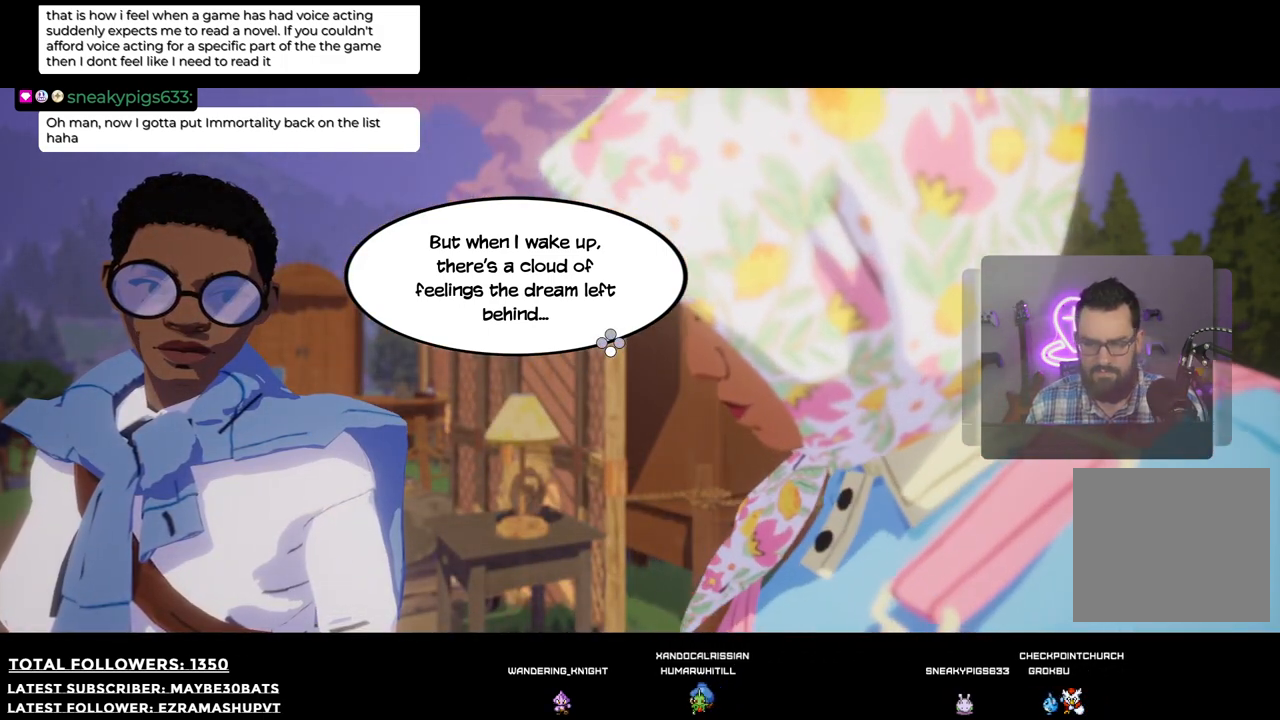
{"buttons": [], "left_stick": "center", "right_stick": "center", "events": []}
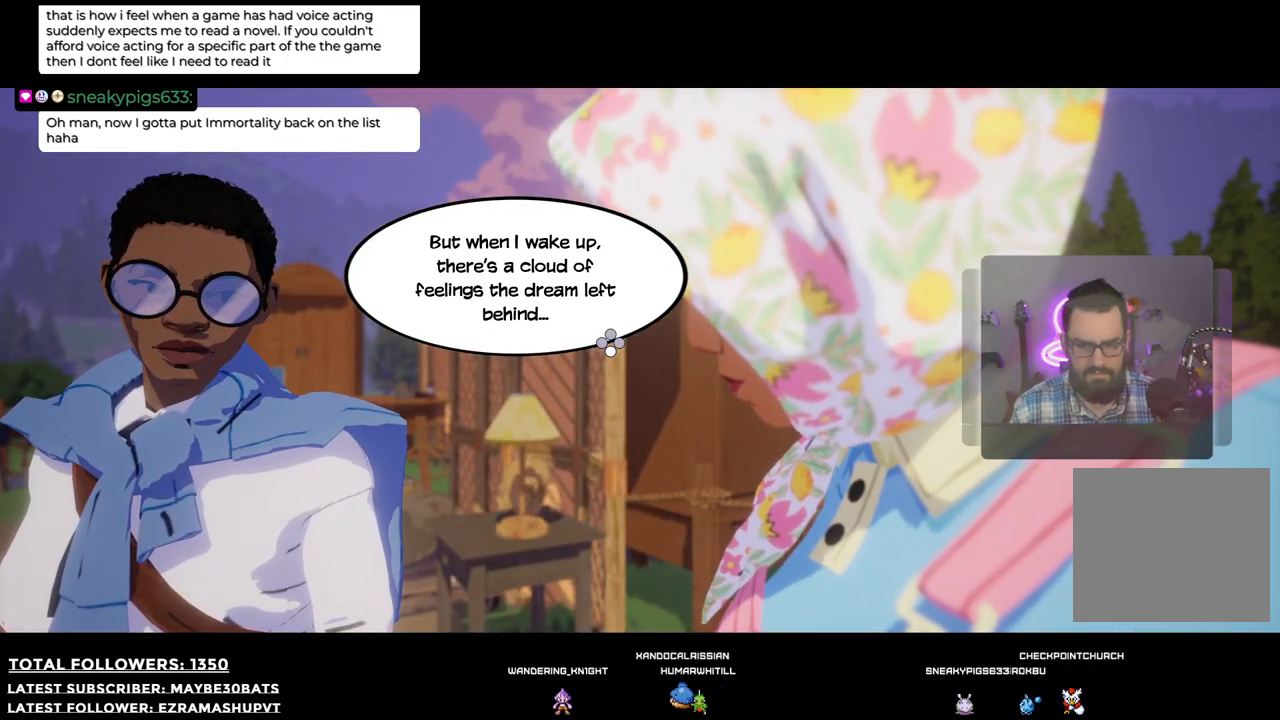
{"buttons": [], "left_stick": "center", "right_stick": "center", "events": [[147, "A", "down"], [330, "A", "up"]]}
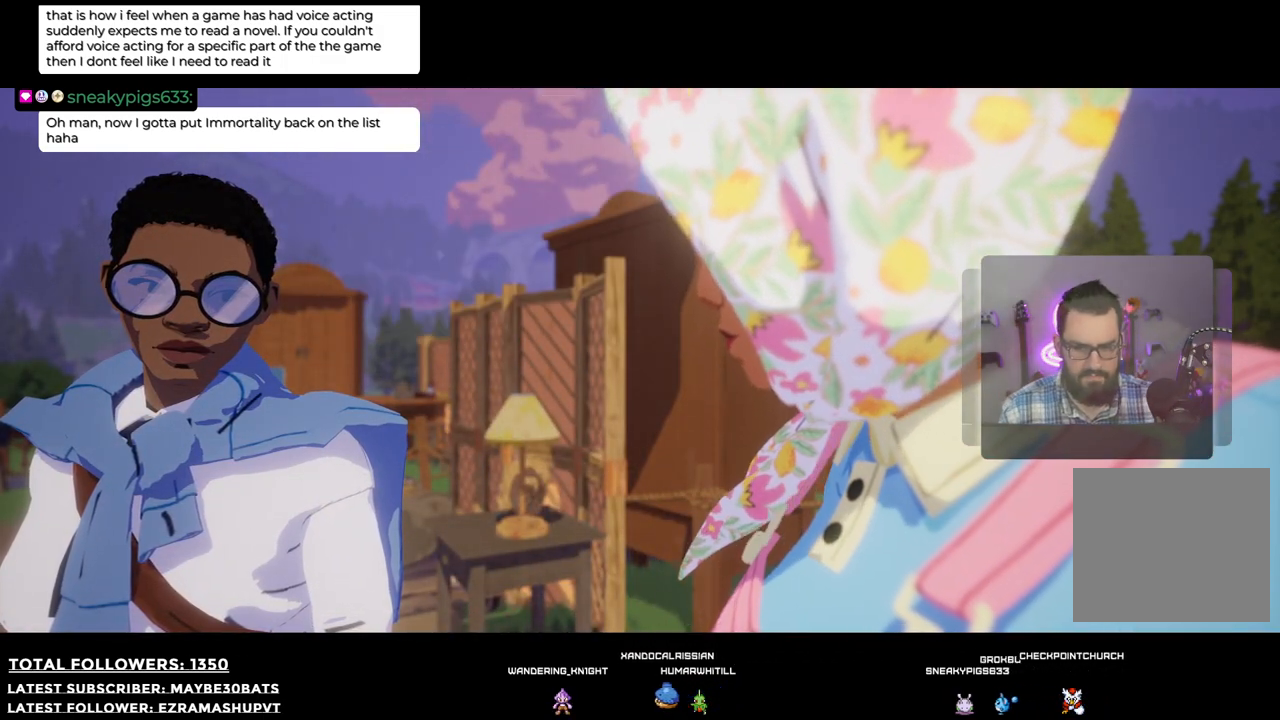
{"buttons": [], "left_stick": "center", "right_stick": "center", "events": [[18, "A", "down"], [128, "A", "up"]]}
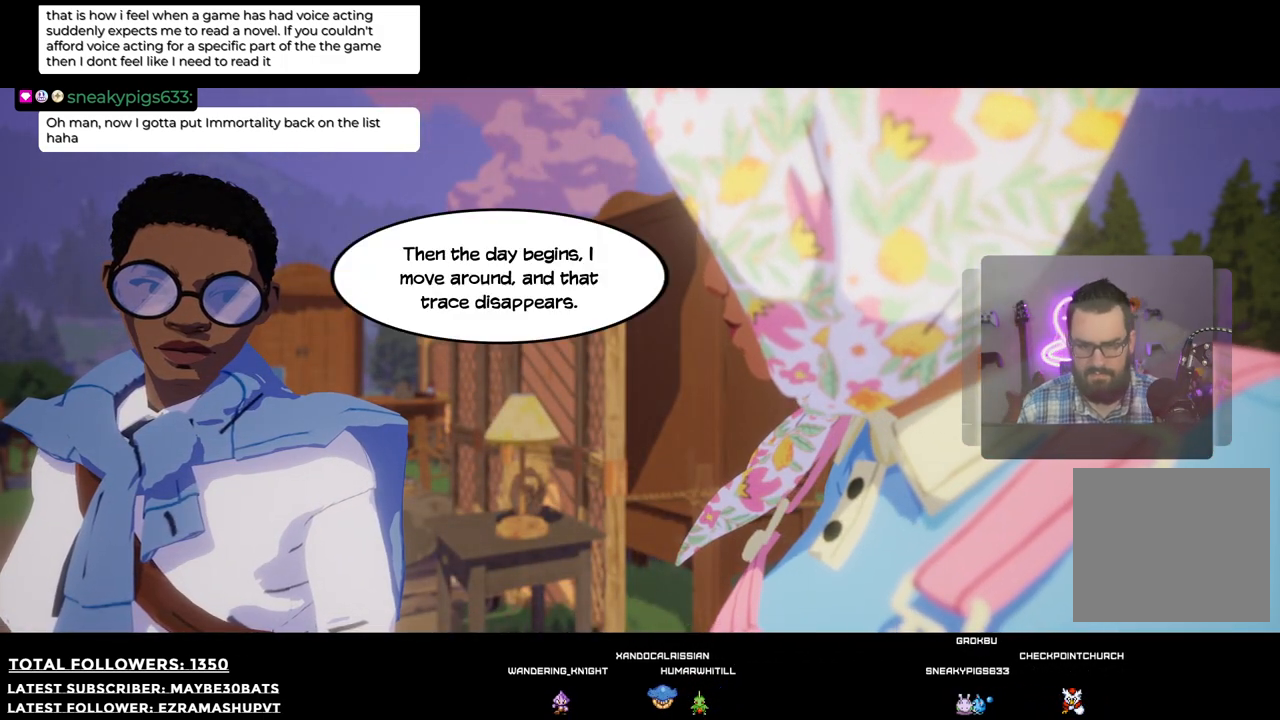
{"buttons": [], "left_stick": "center", "right_stick": "center", "events": [[19, "A", "down"], [202, "A", "up"]]}
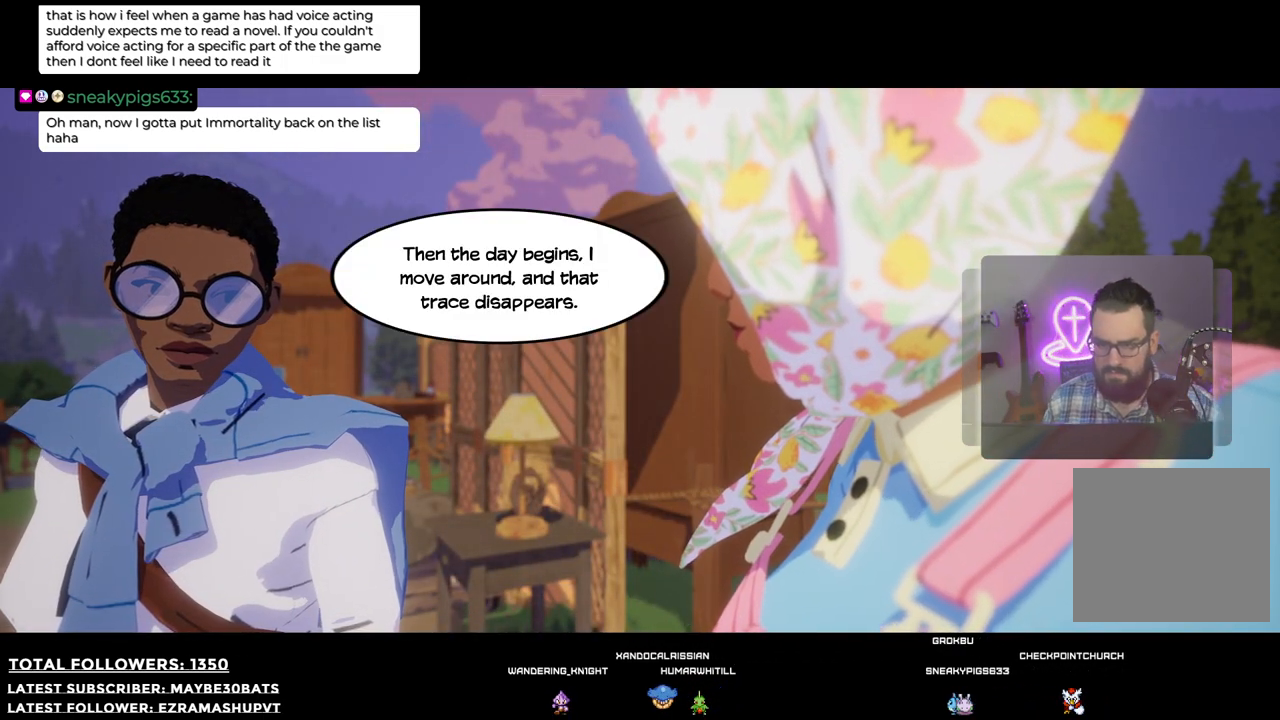
{"buttons": [], "left_stick": "center", "right_stick": "center", "events": []}
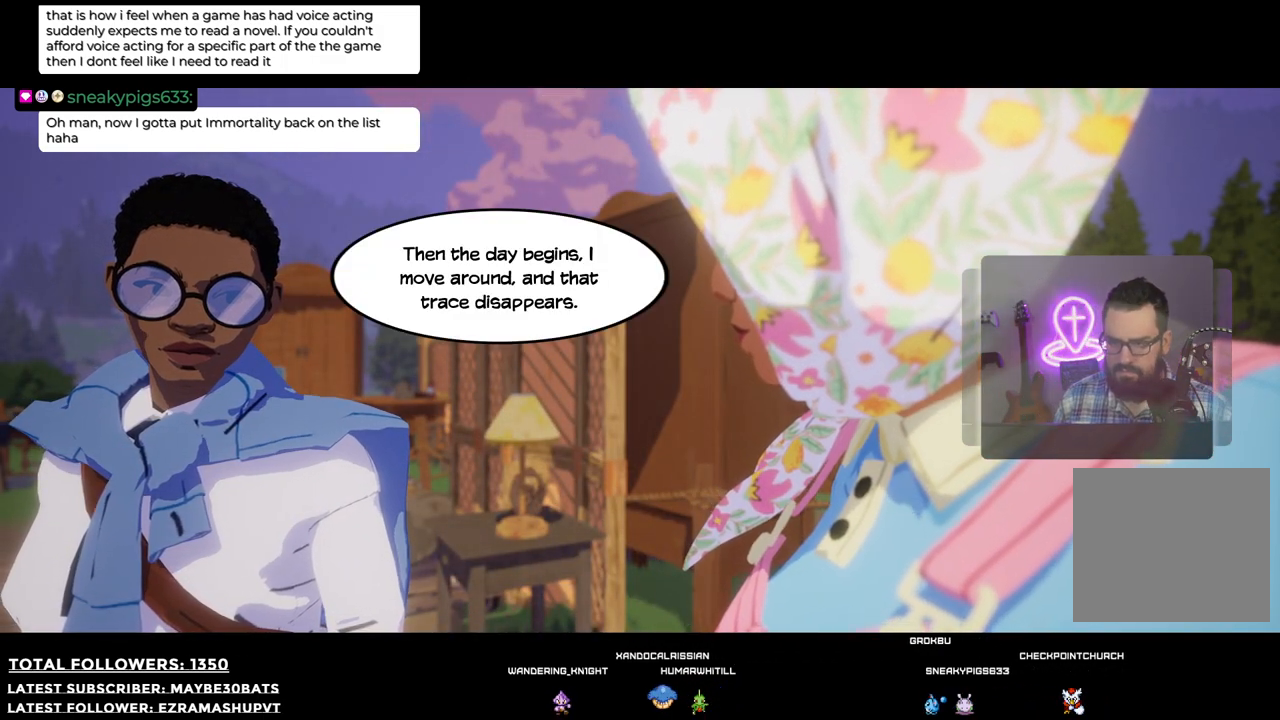
{"buttons": [], "left_stick": "center", "right_stick": "center", "events": []}
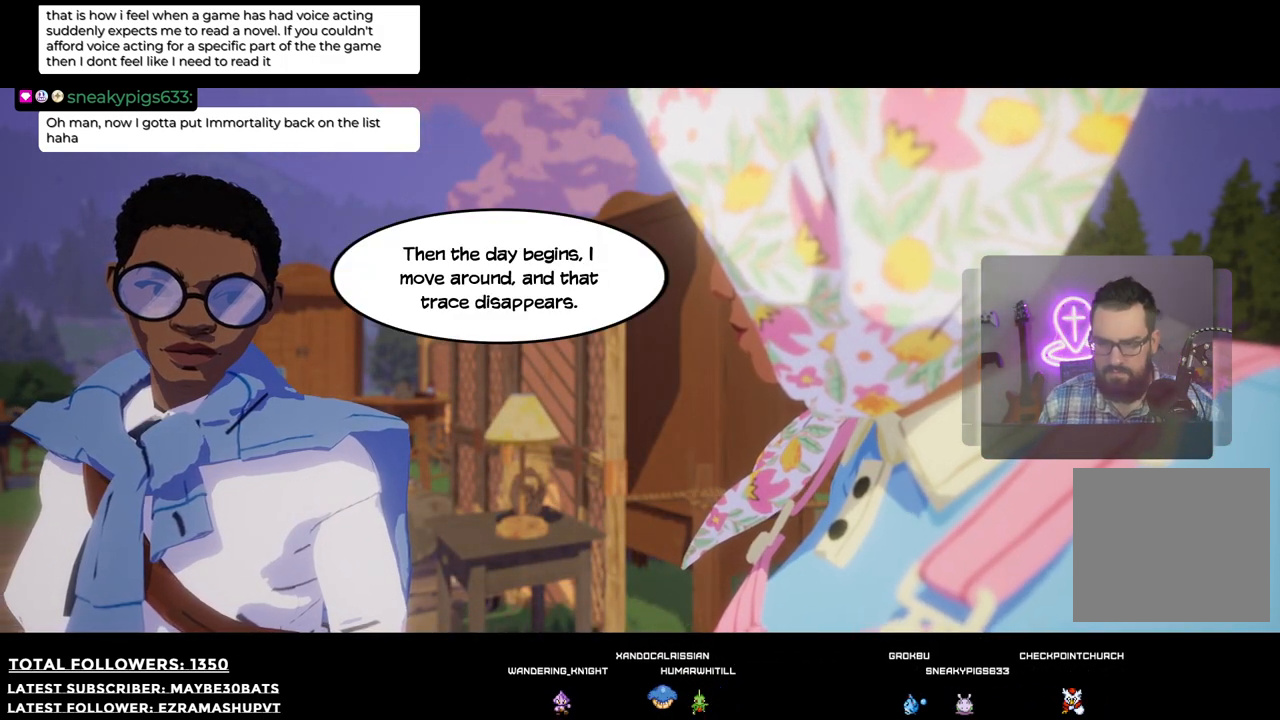
{"buttons": [], "left_stick": "center", "right_stick": "center", "events": []}
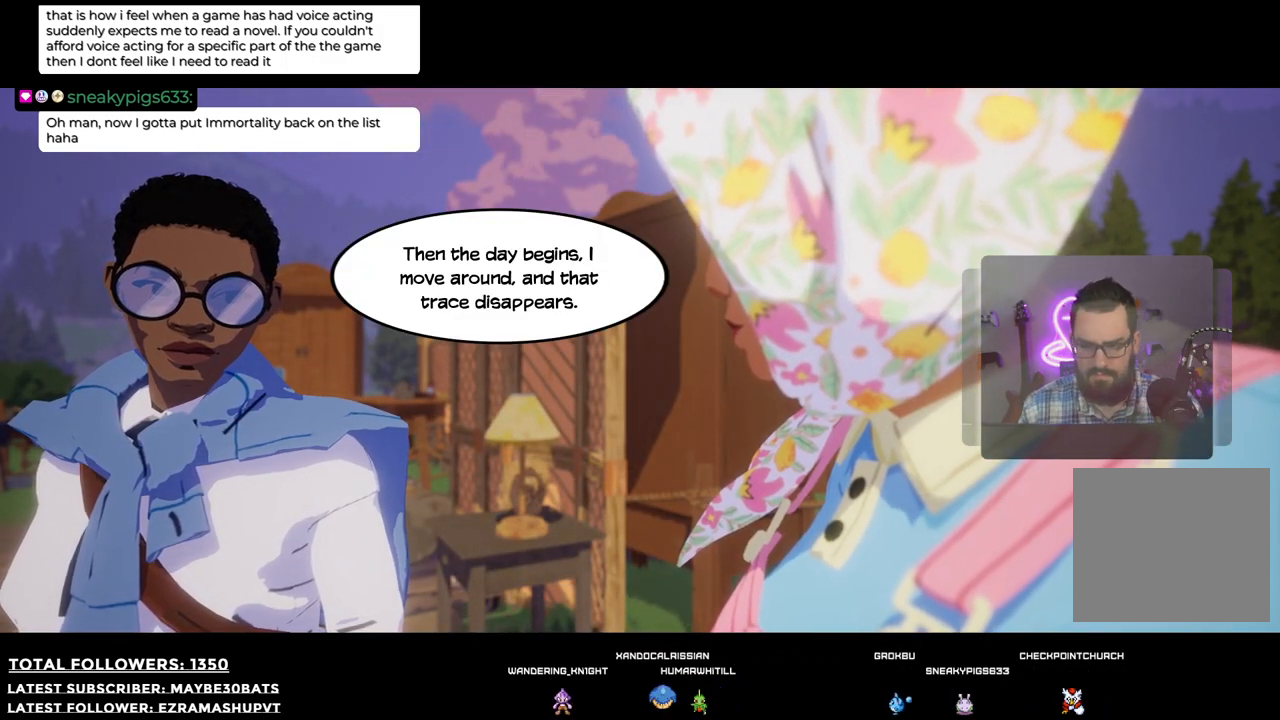
{"buttons": [], "left_stick": "center", "right_stick": "center", "events": [[239, "A", "down"], [422, "A", "up"]]}